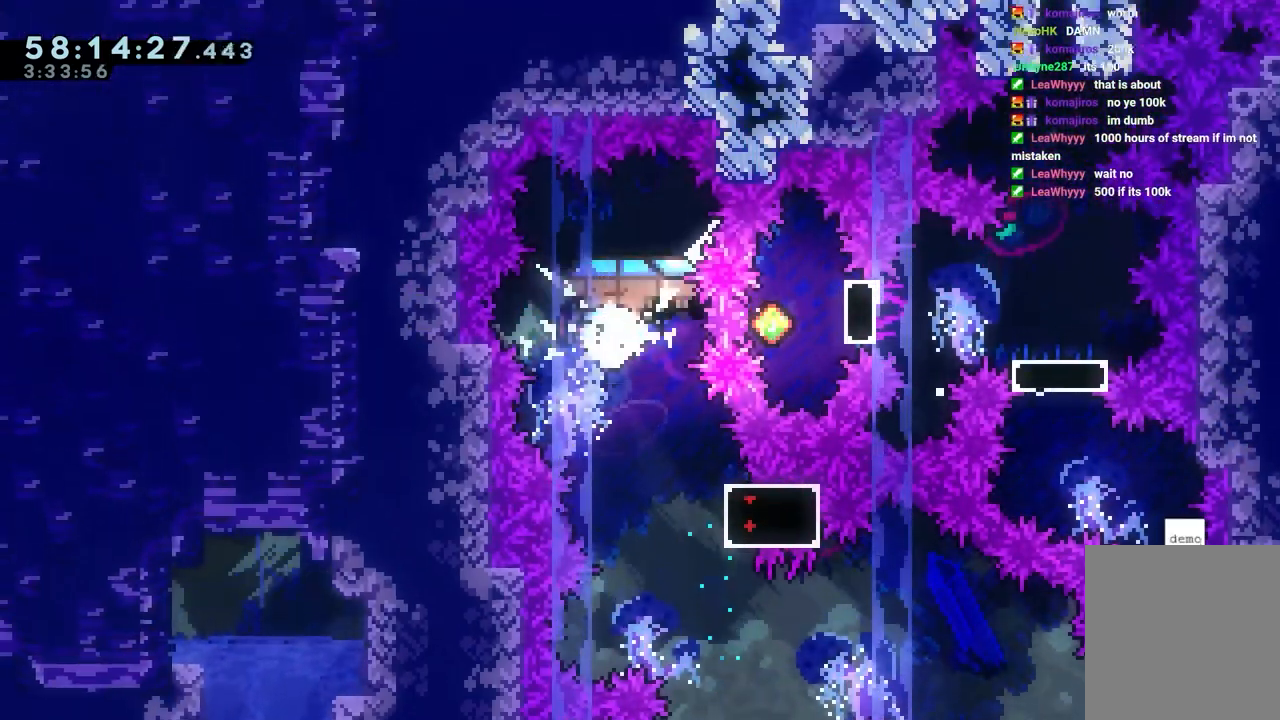
Gameplay with keyboard; each line is a JSON object with the keys held at the frame after it. "events" lists presses ("down") and releases ("up") of "dash", "down", "grab", "jump", "jump2", "left", "right" and "up" between this image and that frame as [ms after this image, input, new state], when the widget could be followed in between. No other keys are recorded. Mouse input is not recorded. Key names are as the overlay labels them; some are game actions (e.g. jump) rather than physical keys.
{"keys": ["jump", "right"], "events": [[233, "dash", "down"], [383, "dash", "up"]]}
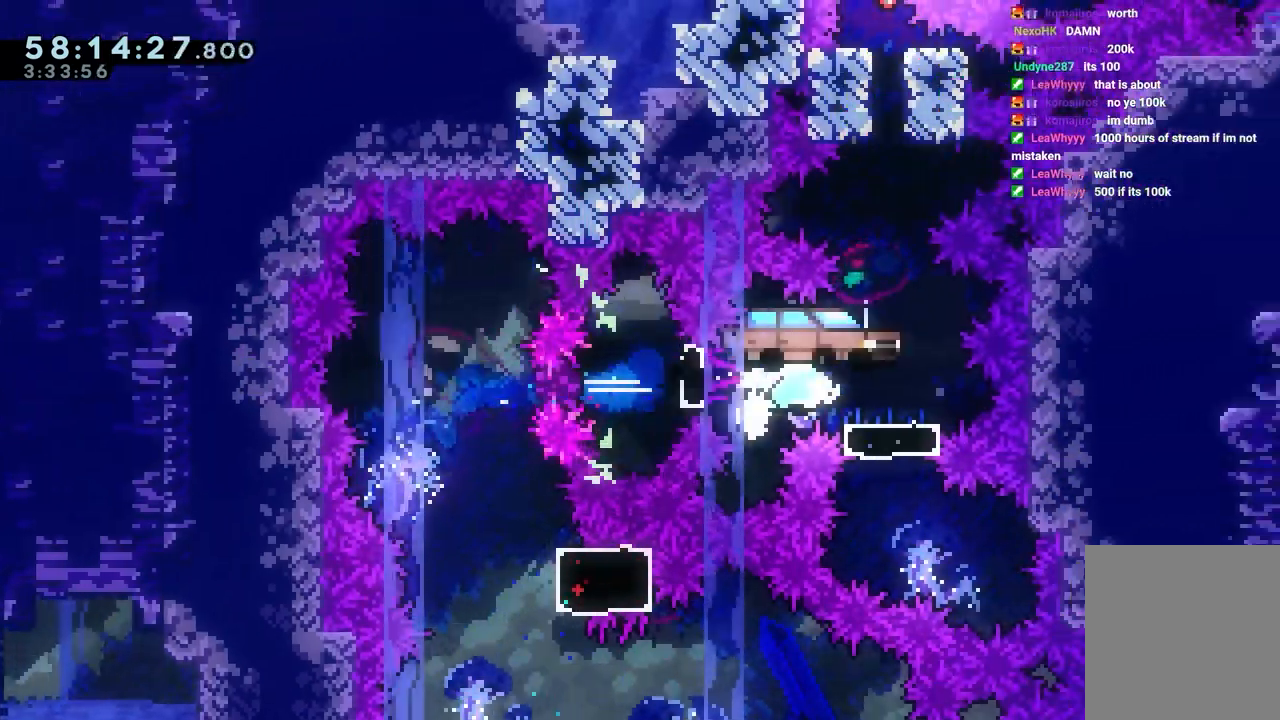
{"keys": ["dash", "up"], "events": [[117, "down", "down"], [117, "right", "up"], [167, "dash", "down"], [167, "jump", "up"], [350, "dash", "up"], [350, "down", "up"], [433, "up", "down"], [483, "dash", "down"]]}
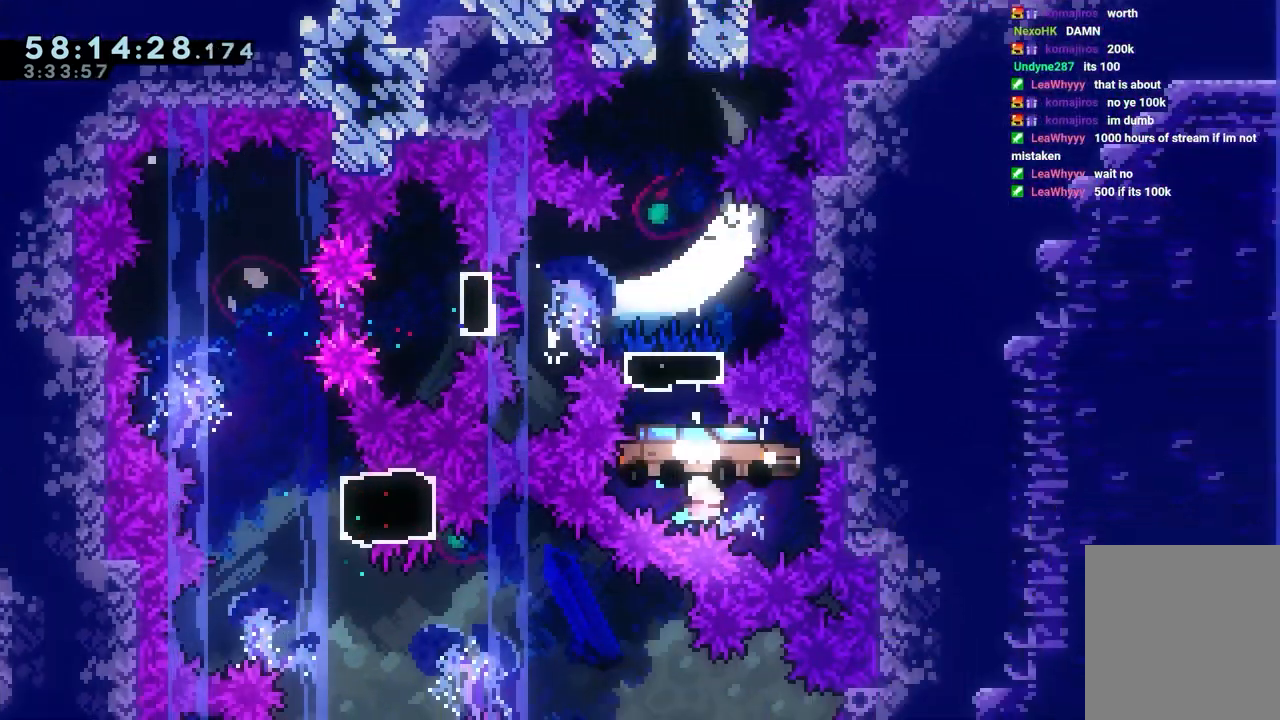
{"keys": ["up"], "events": [[183, "dash", "up"], [367, "left", "down"], [467, "left", "up"]]}
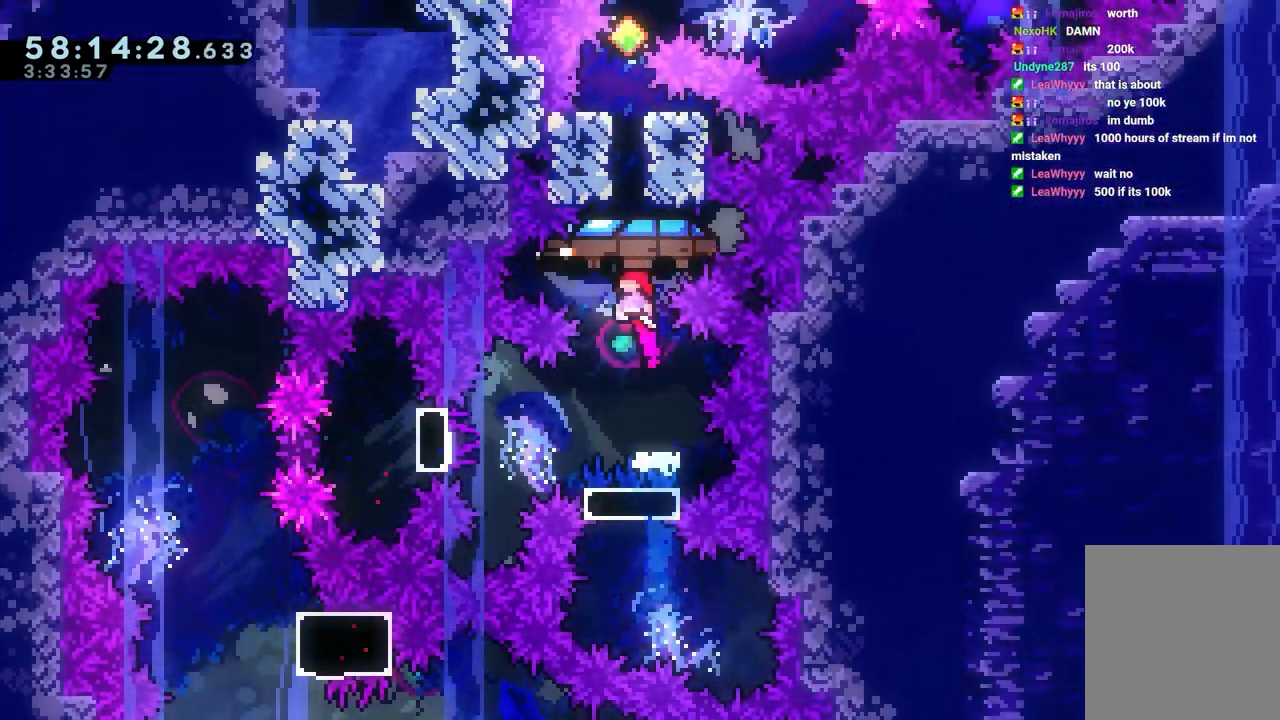
{"keys": ["jump"], "events": [[100, "dash", "down"], [333, "jump", "down"], [333, "up", "up"], [383, "dash", "up"]]}
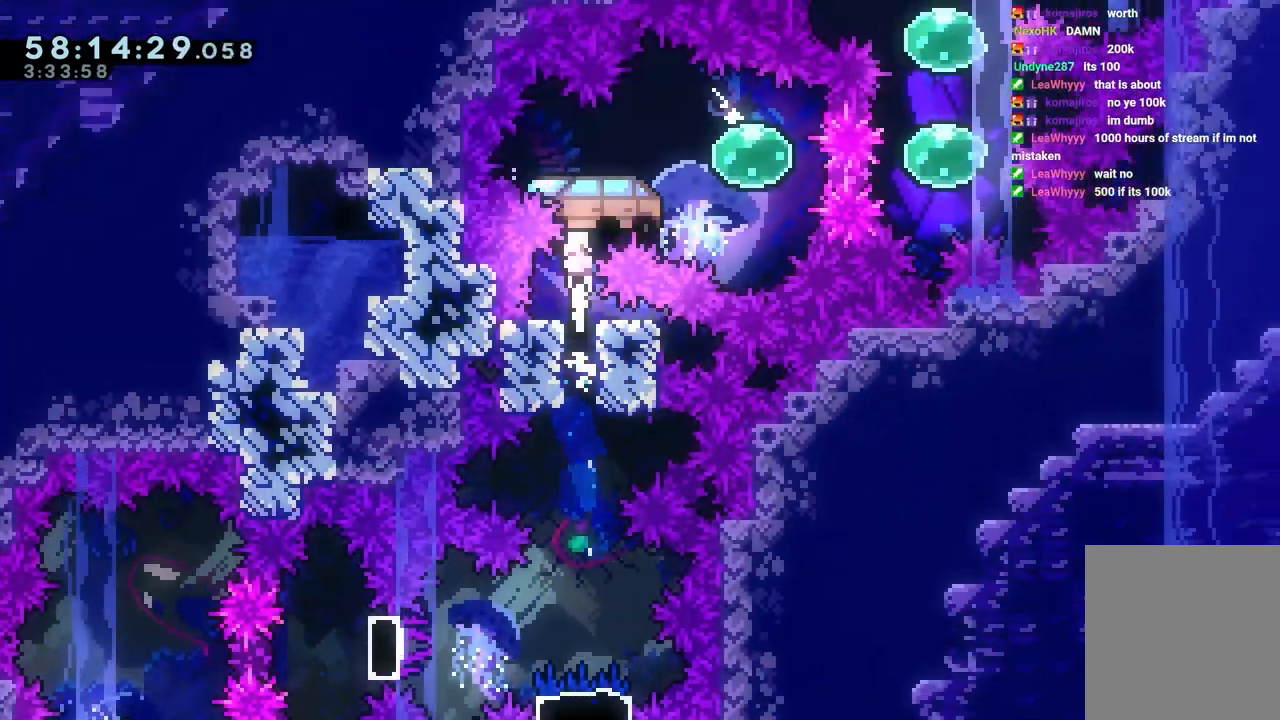
{"keys": ["right"], "events": [[217, "dash", "down"], [217, "right", "down"], [350, "jump", "up"], [400, "dash", "up"]]}
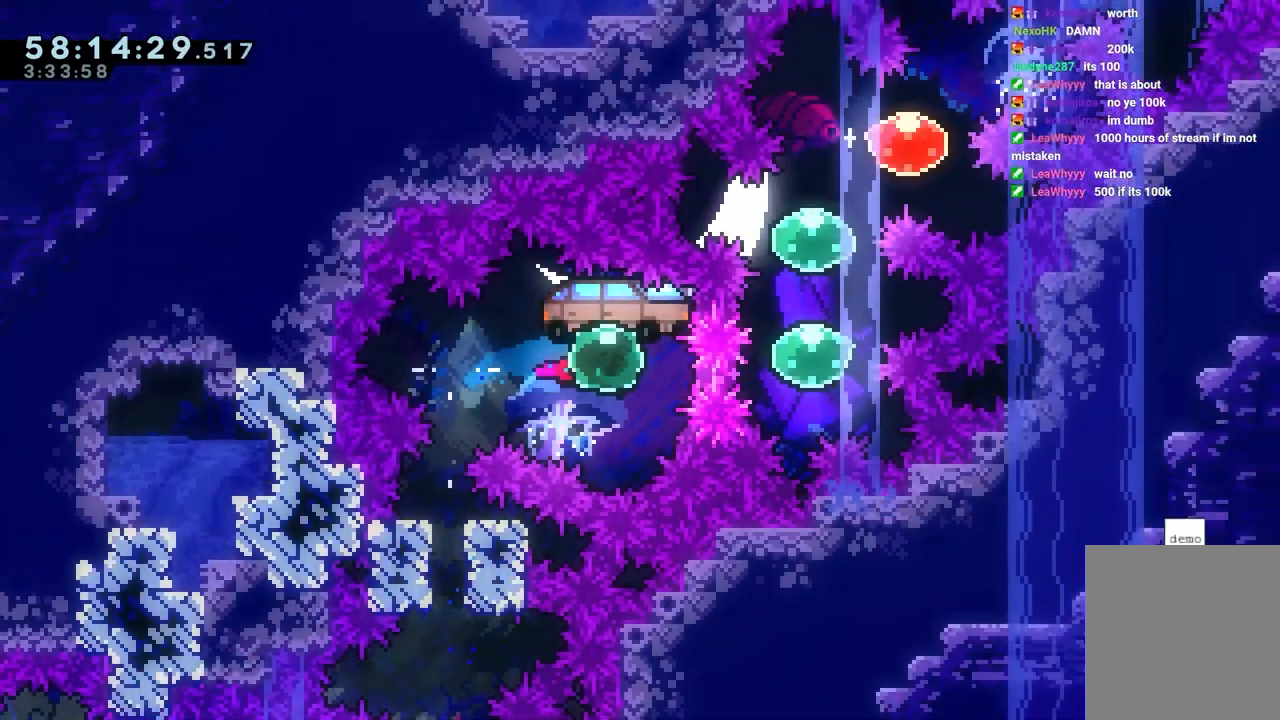
{"keys": ["up"], "events": [[317, "right", "up"], [317, "up", "down"], [367, "dash", "down"], [500, "dash", "up"]]}
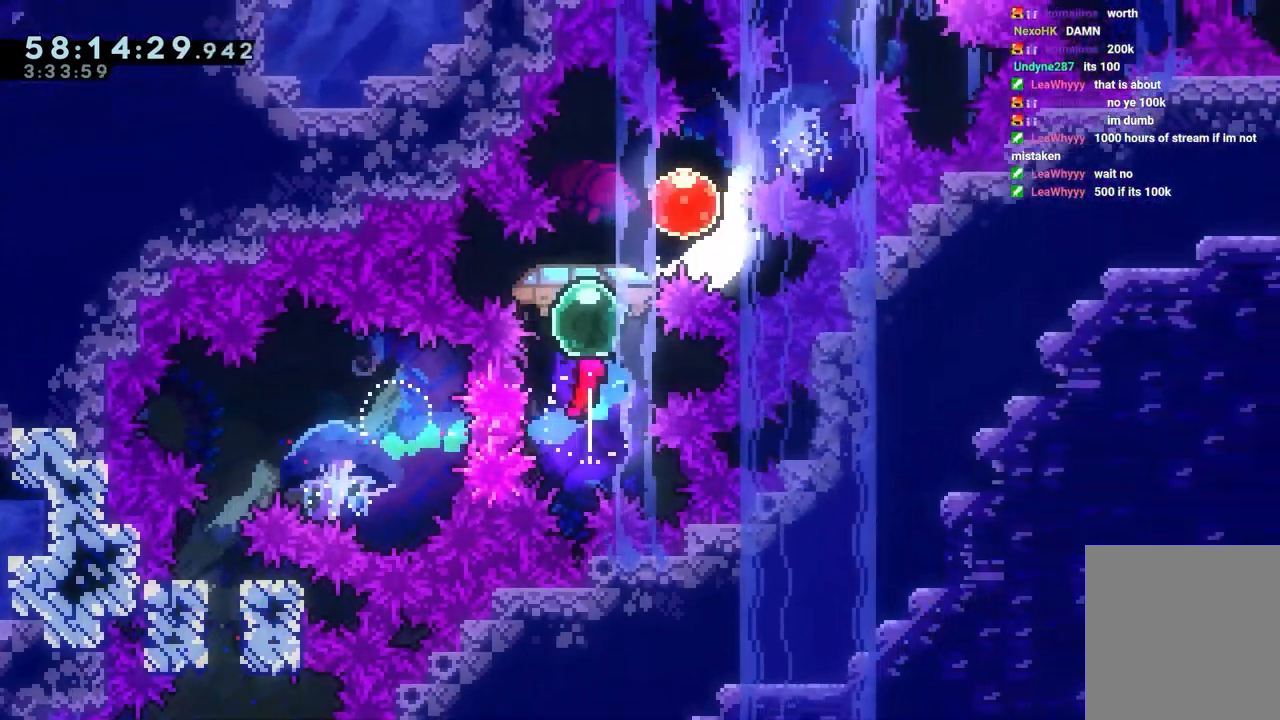
{"keys": ["dash", "right", "up"], "events": [[100, "dash", "down"], [100, "right", "down"], [283, "dash", "up"], [467, "dash", "down"]]}
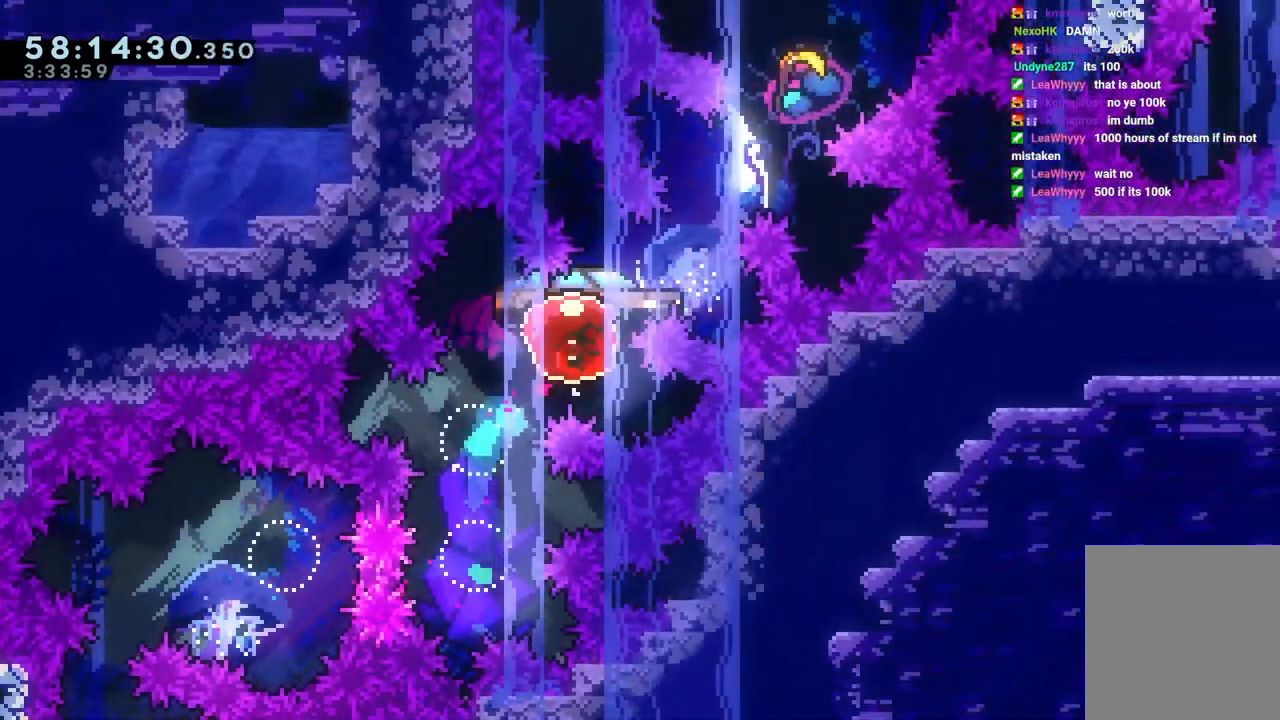
{"keys": ["up"], "events": [[67, "dash", "up"], [400, "right", "up"]]}
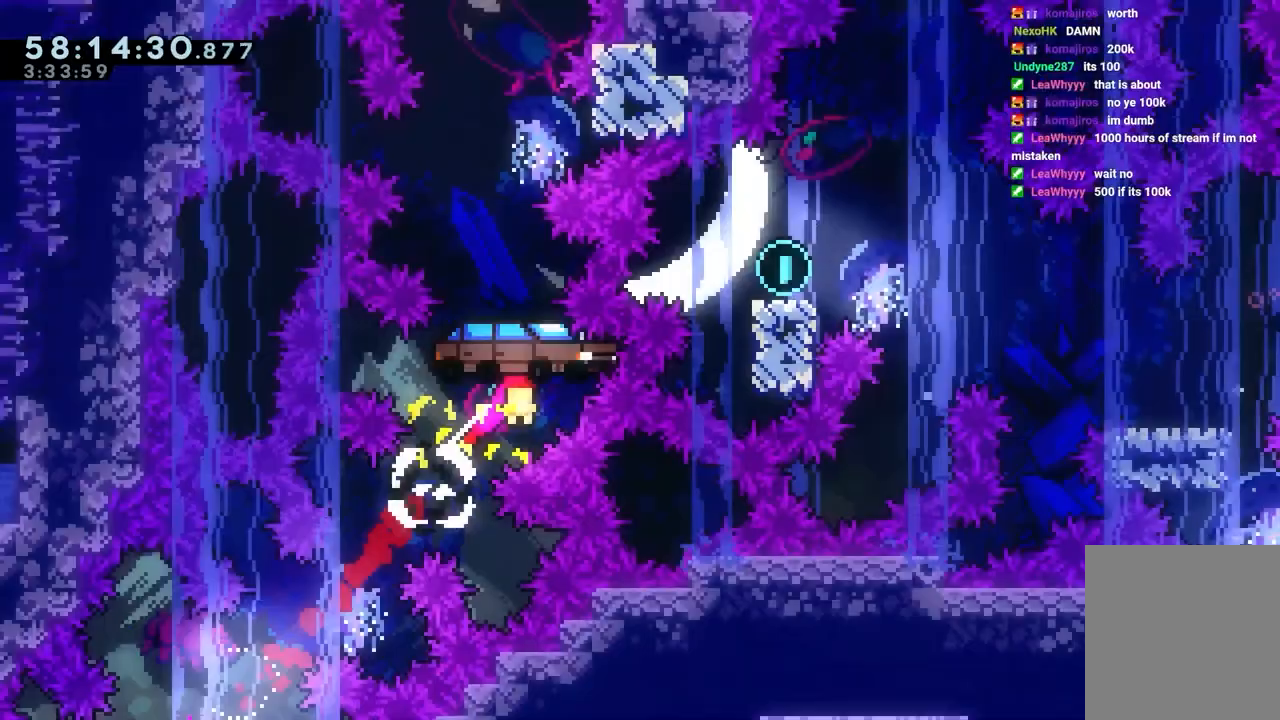
{"keys": ["up"], "events": []}
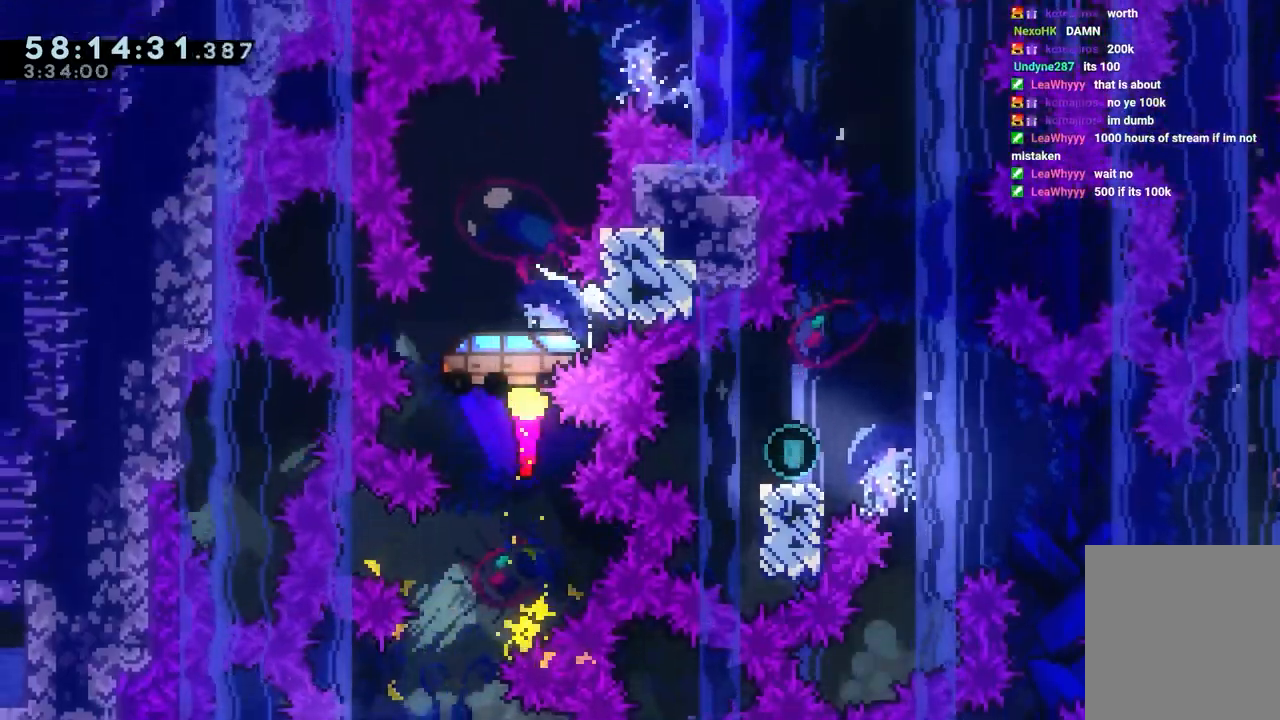
{"keys": ["right", "up"], "events": [[333, "right", "down"]]}
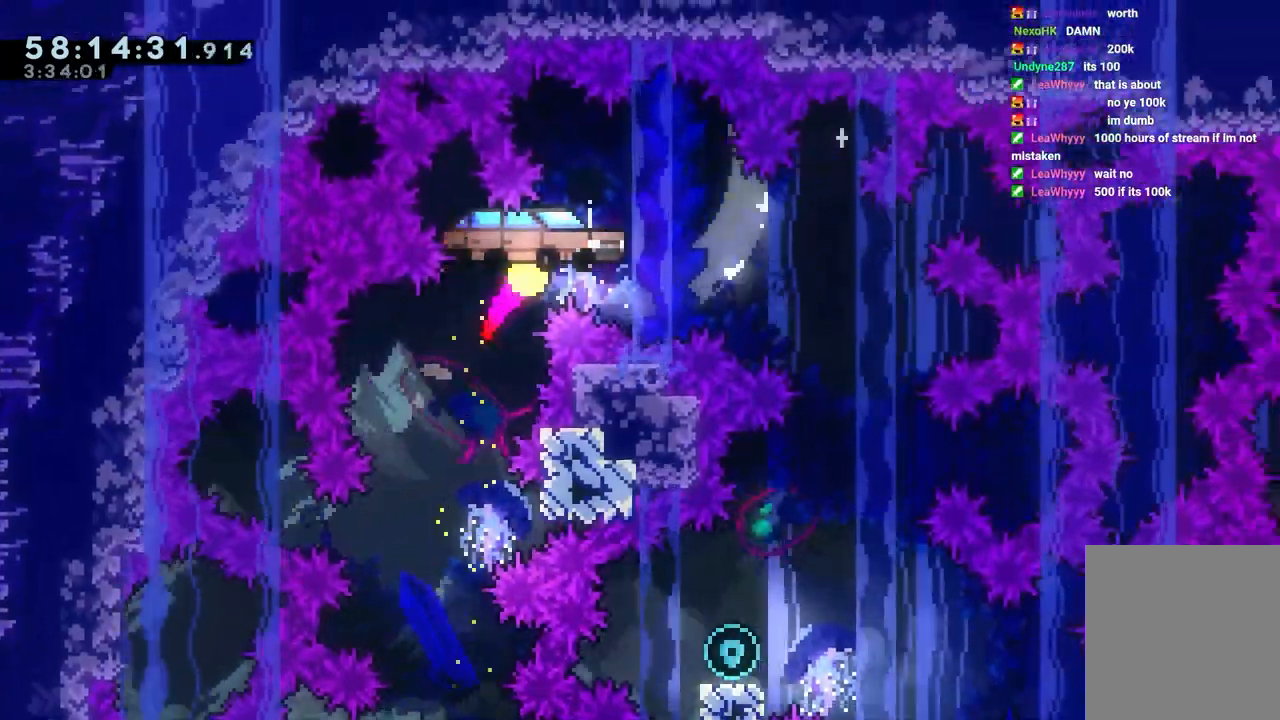
{"keys": ["down"], "events": [[67, "up", "up"], [250, "down", "down"], [433, "right", "up"]]}
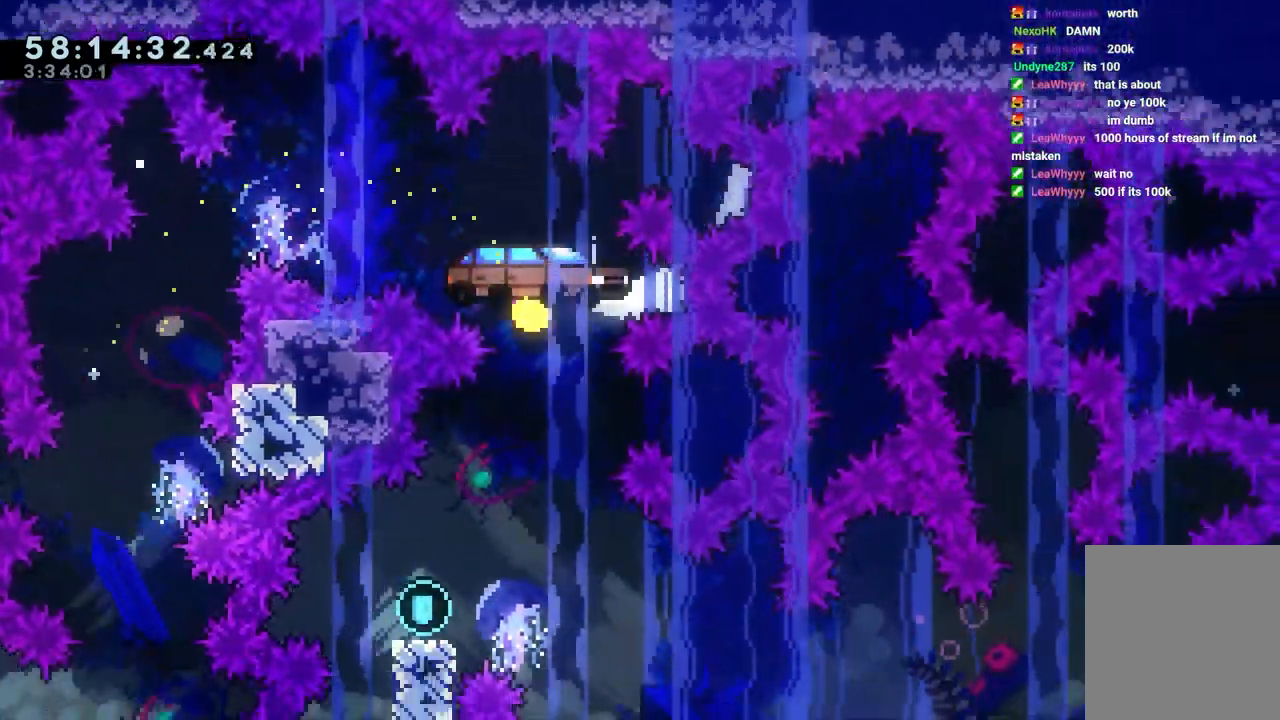
{"keys": ["dash", "down", "left", "right"], "events": [[217, "left", "down"], [317, "dash", "down"], [500, "right", "down"]]}
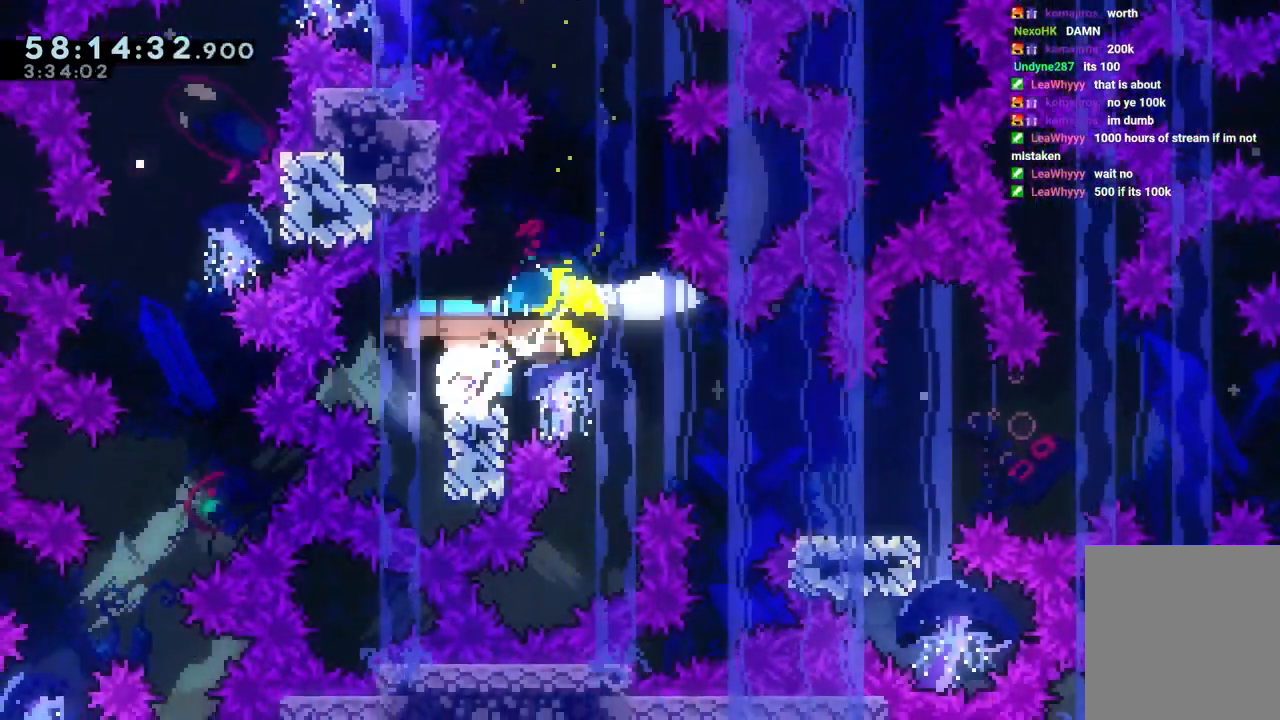
{"keys": ["jump", "right"], "events": [[50, "dash", "up"], [50, "jump", "down"], [50, "left", "up"], [100, "dash", "down"], [150, "jump", "up"], [283, "dash", "up"], [283, "down", "up"], [467, "jump", "down"]]}
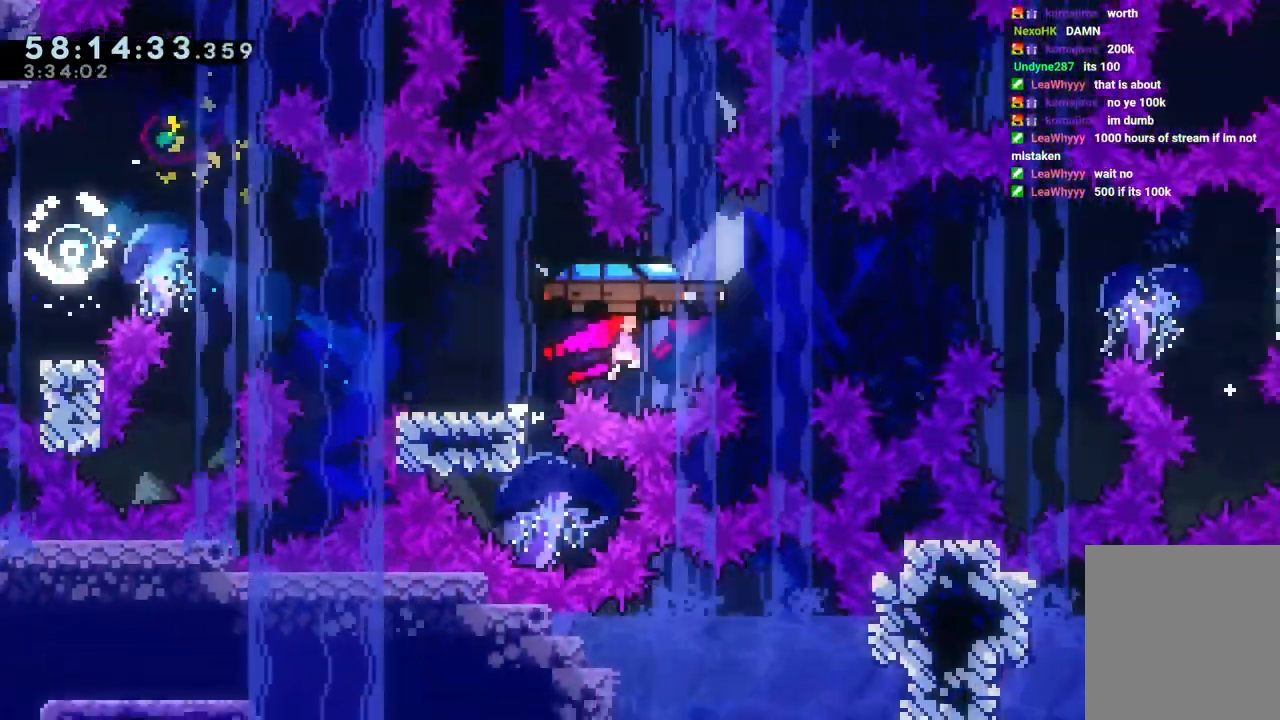
{"keys": ["dash", "jump", "right"], "events": [[433, "dash", "down"]]}
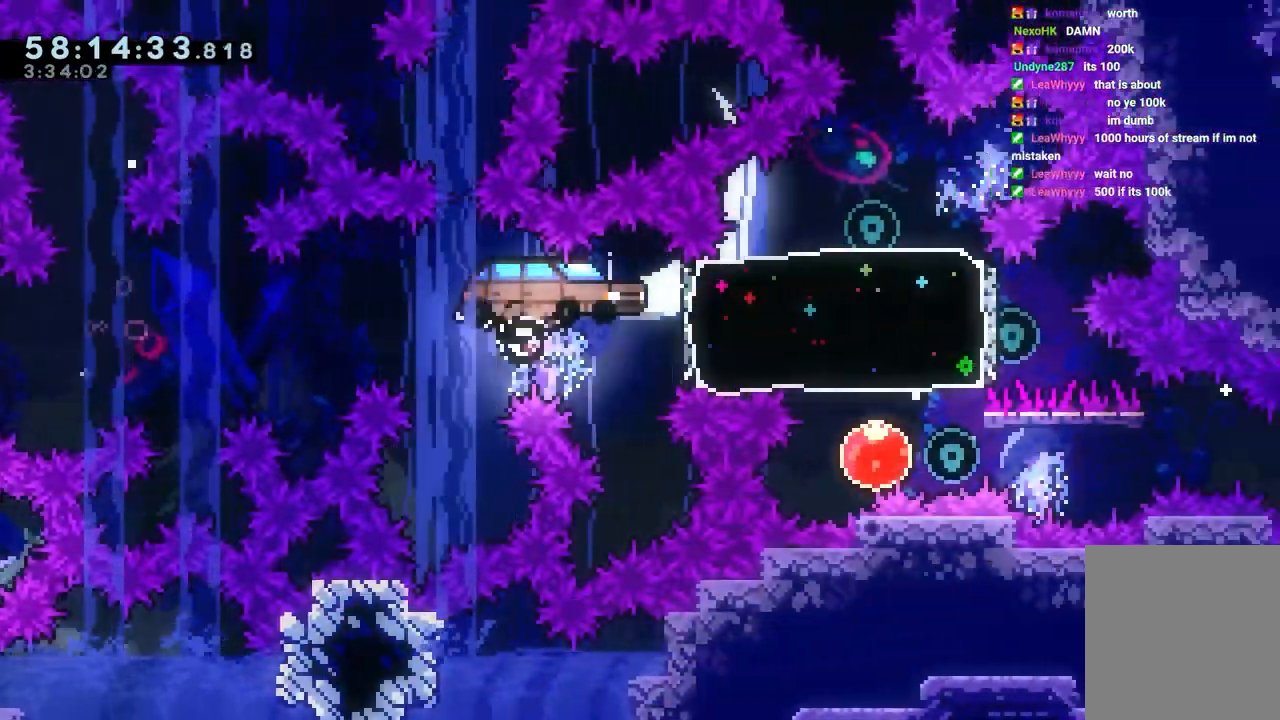
{"keys": [], "events": [[133, "dash", "up"], [450, "jump", "up"], [450, "right", "up"]]}
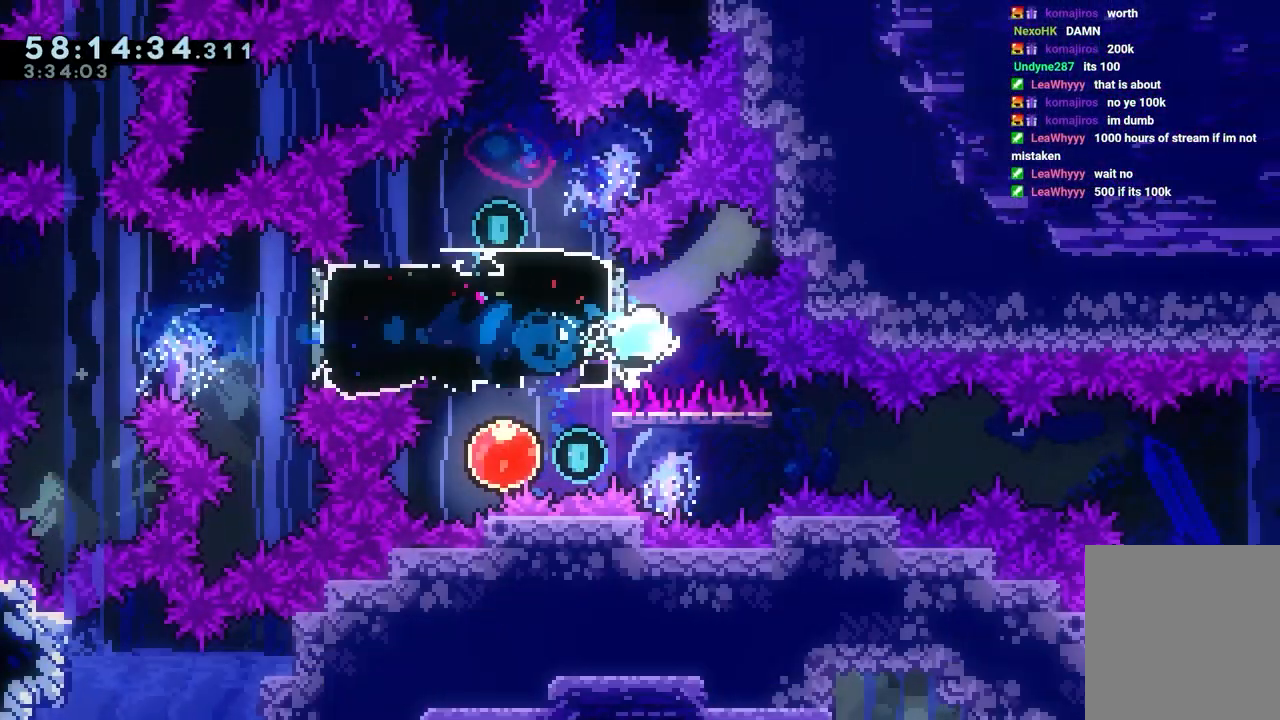
{"keys": ["dash", "down"], "events": [[50, "left", "down"], [50, "up", "down"], [100, "dash", "down"], [333, "dash", "up"], [383, "up", "up"], [433, "left", "up"], [483, "dash", "down"], [483, "down", "down"]]}
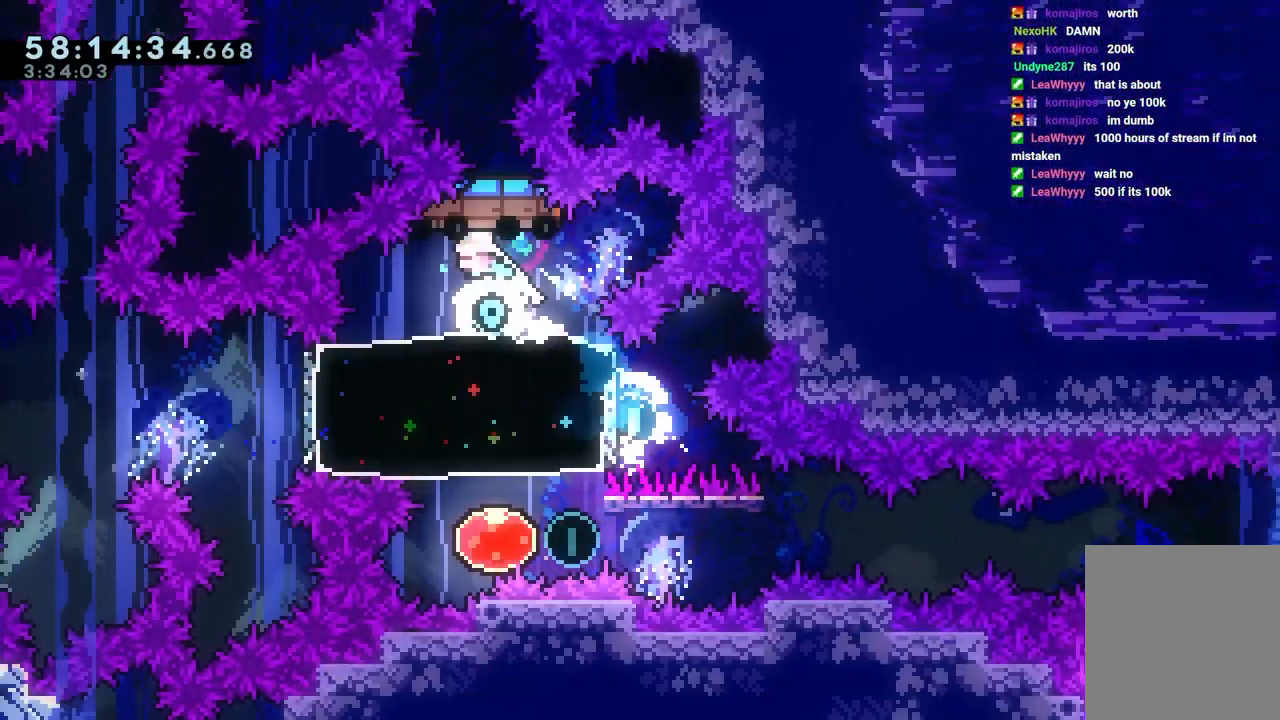
{"keys": ["dash", "grab", "right"], "events": [[300, "dash", "up"], [350, "down", "up"], [400, "dash", "down"], [400, "right", "down"], [450, "grab", "down"]]}
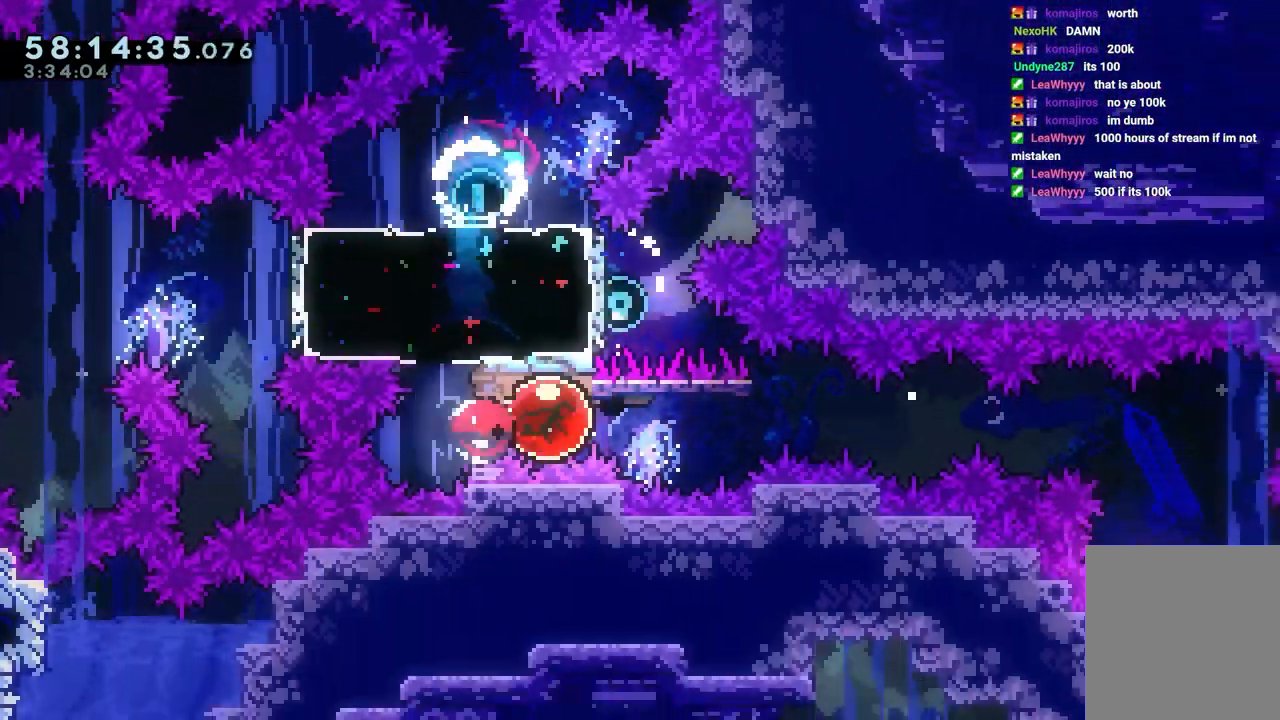
{"keys": ["grab", "right"], "events": [[33, "dash", "up"]]}
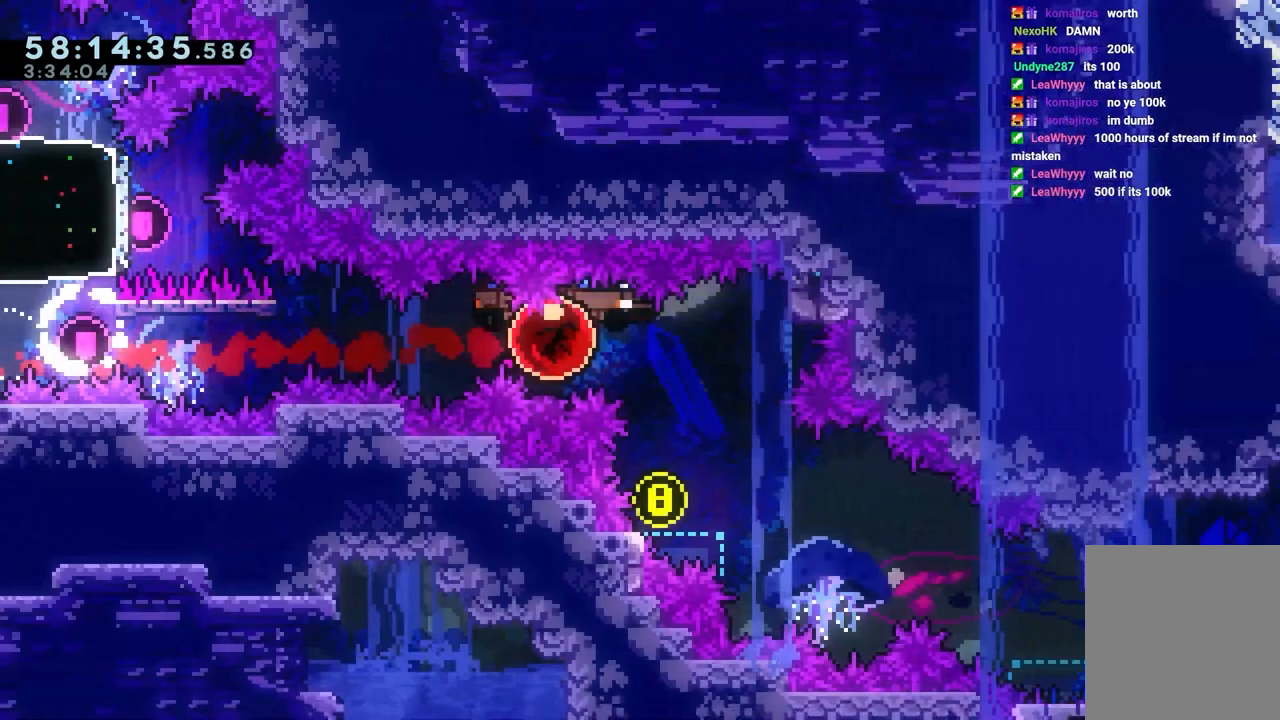
{"keys": ["down", "grab"], "events": [[383, "right", "up"], [433, "down", "down"]]}
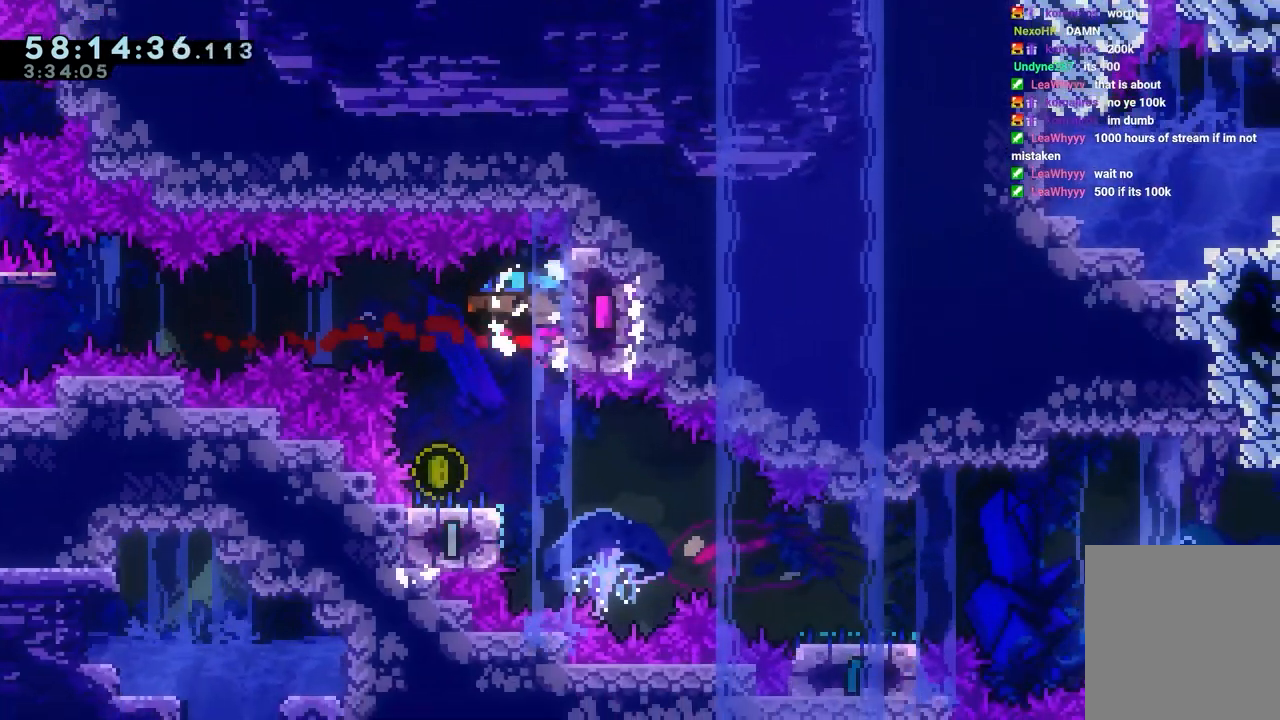
{"keys": ["grab"], "events": [[167, "down", "up"], [350, "down", "down"], [400, "down", "up"]]}
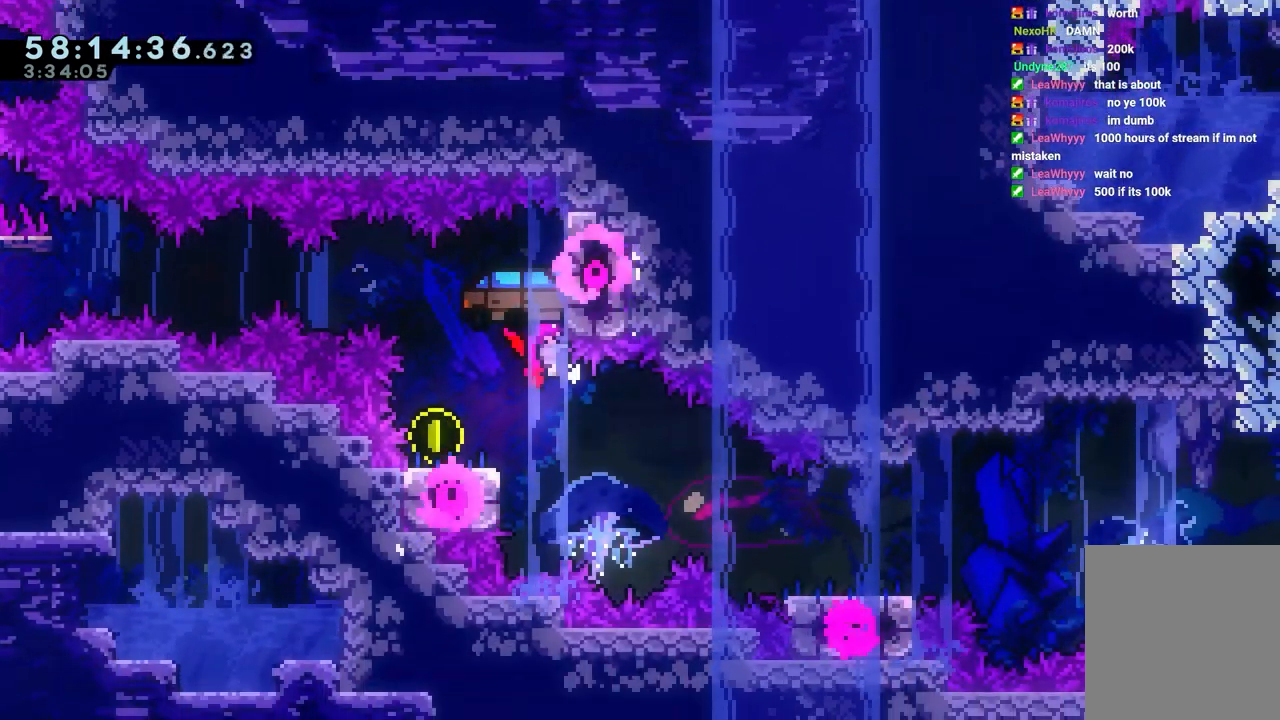
{"keys": ["down", "jump", "right"], "events": [[233, "down", "down"], [233, "left", "down"], [267, "dash", "down"], [417, "grab", "up"], [467, "dash", "up"], [467, "jump", "down"], [467, "left", "up"], [467, "right", "down"]]}
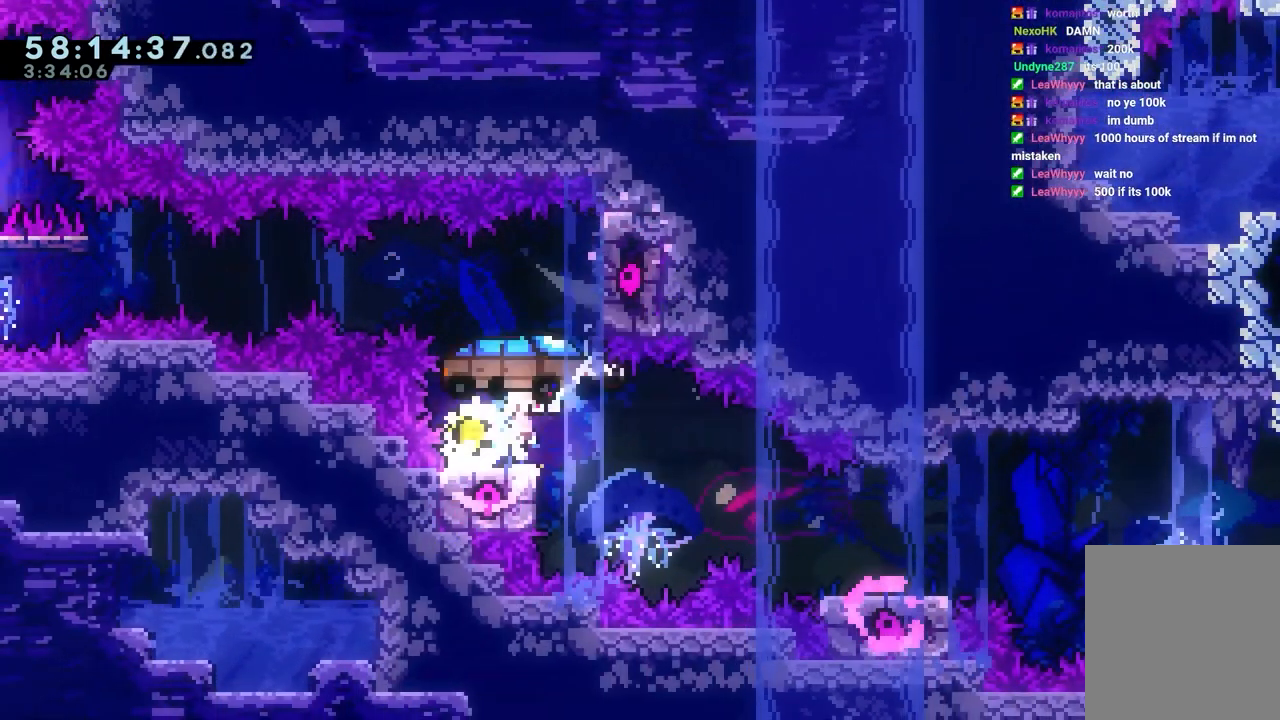
{"keys": ["jump", "right"], "events": [[50, "dash", "down"], [50, "jump", "up"], [233, "dash", "up"], [233, "down", "up"], [383, "jump", "down"]]}
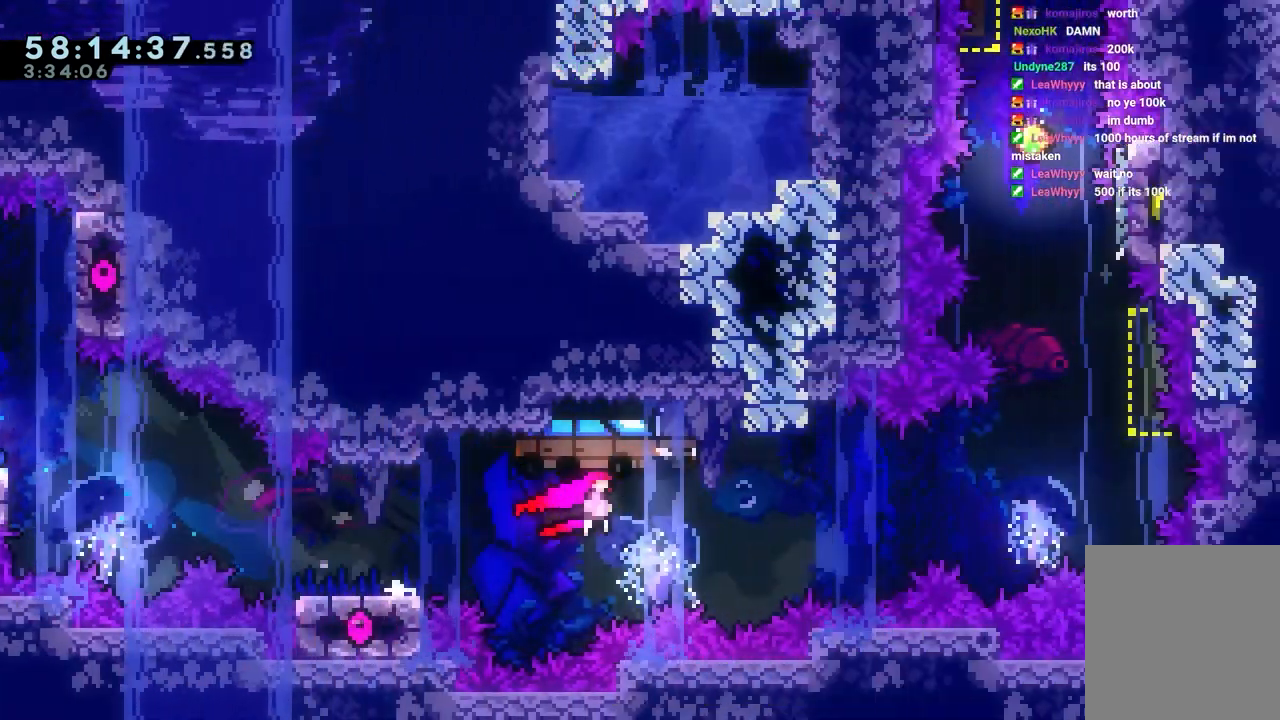
{"keys": ["dash", "up"], "events": [[450, "jump", "up"], [483, "dash", "down"], [483, "right", "up"], [483, "up", "down"]]}
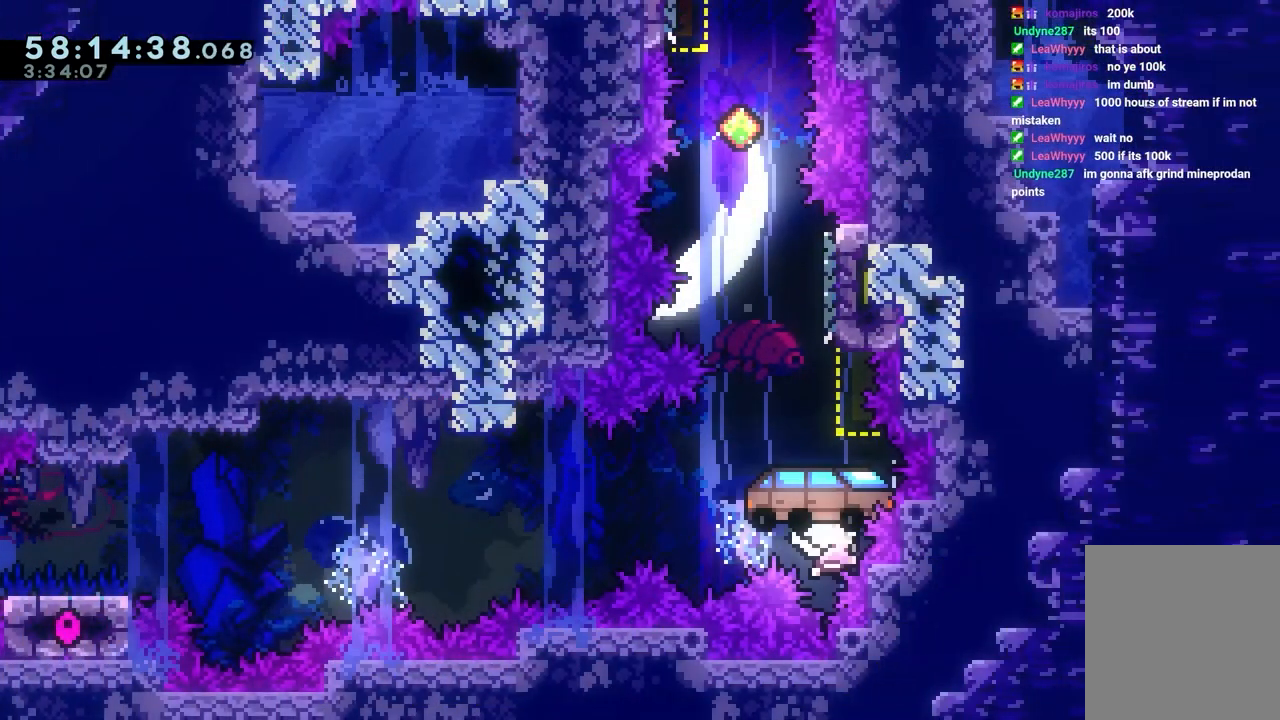
{"keys": ["jump"], "events": [[183, "up", "up"], [317, "jump", "down"], [367, "dash", "up"]]}
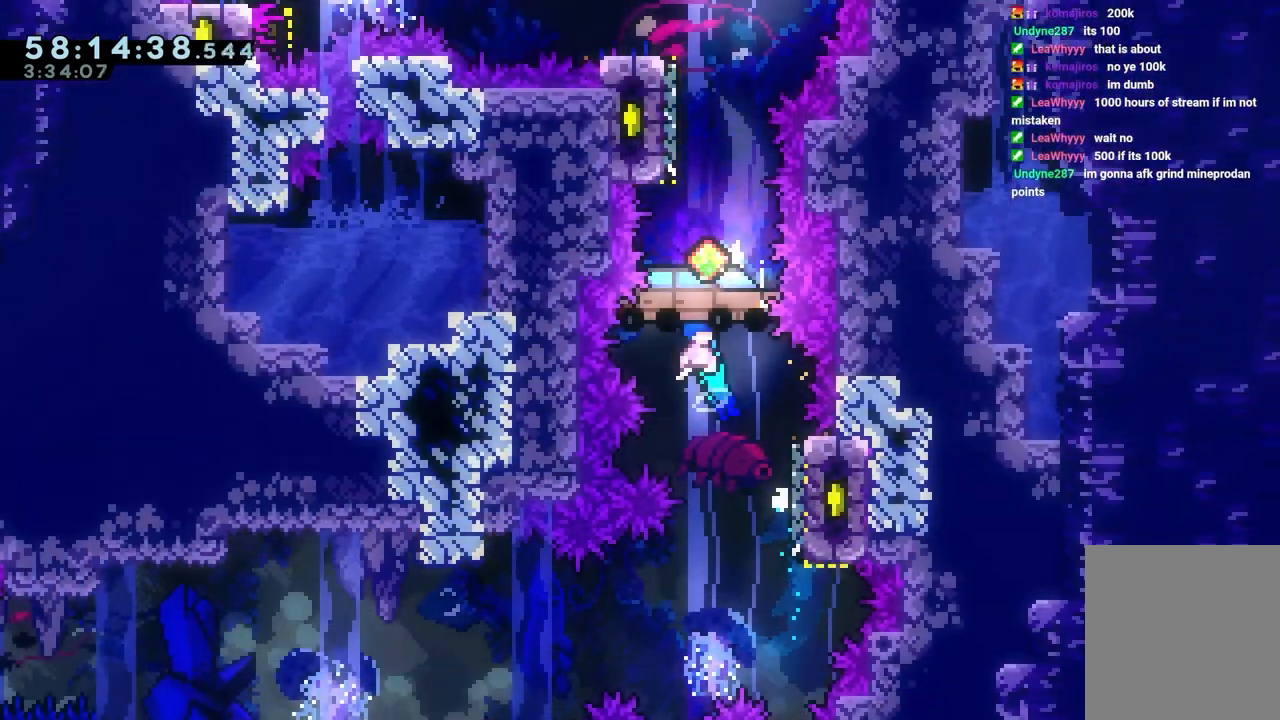
{"keys": ["dash", "jump"], "events": [[233, "dash", "down"], [233, "up", "down"], [283, "jump", "up"], [433, "up", "up"], [467, "jump", "down"]]}
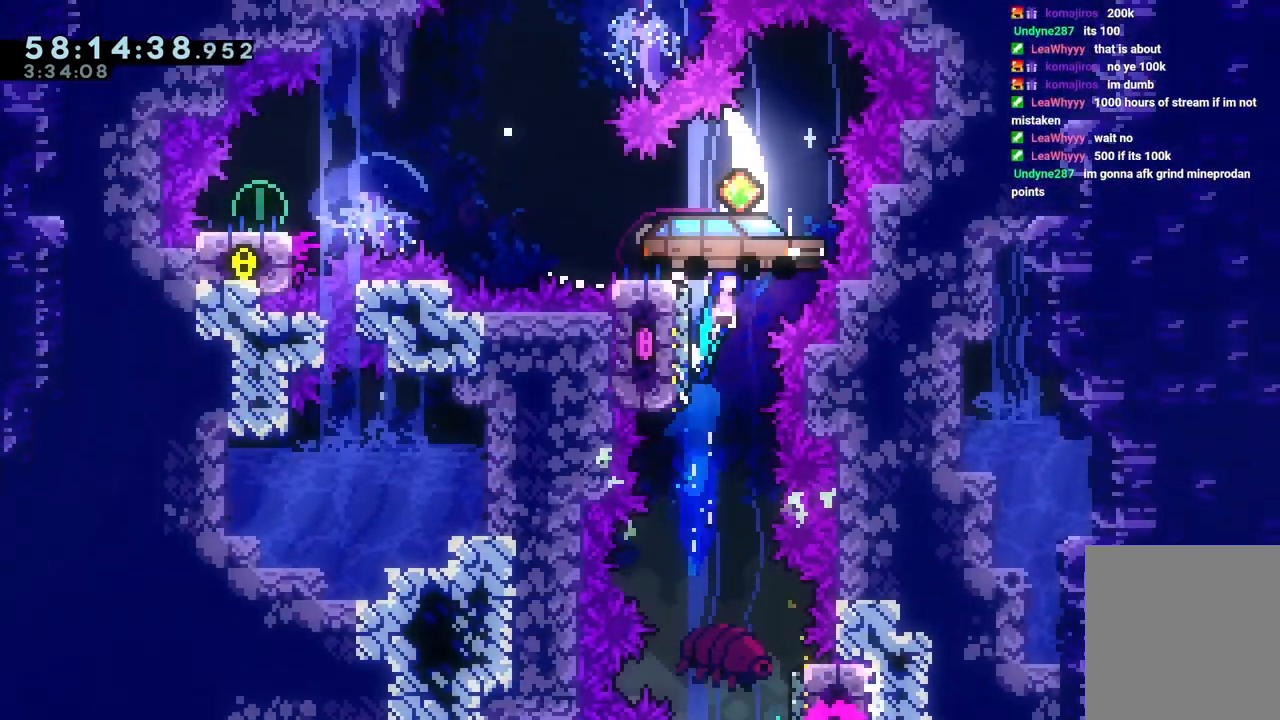
{"keys": ["jump", "left"], "events": [[17, "dash", "up"], [400, "left", "down"]]}